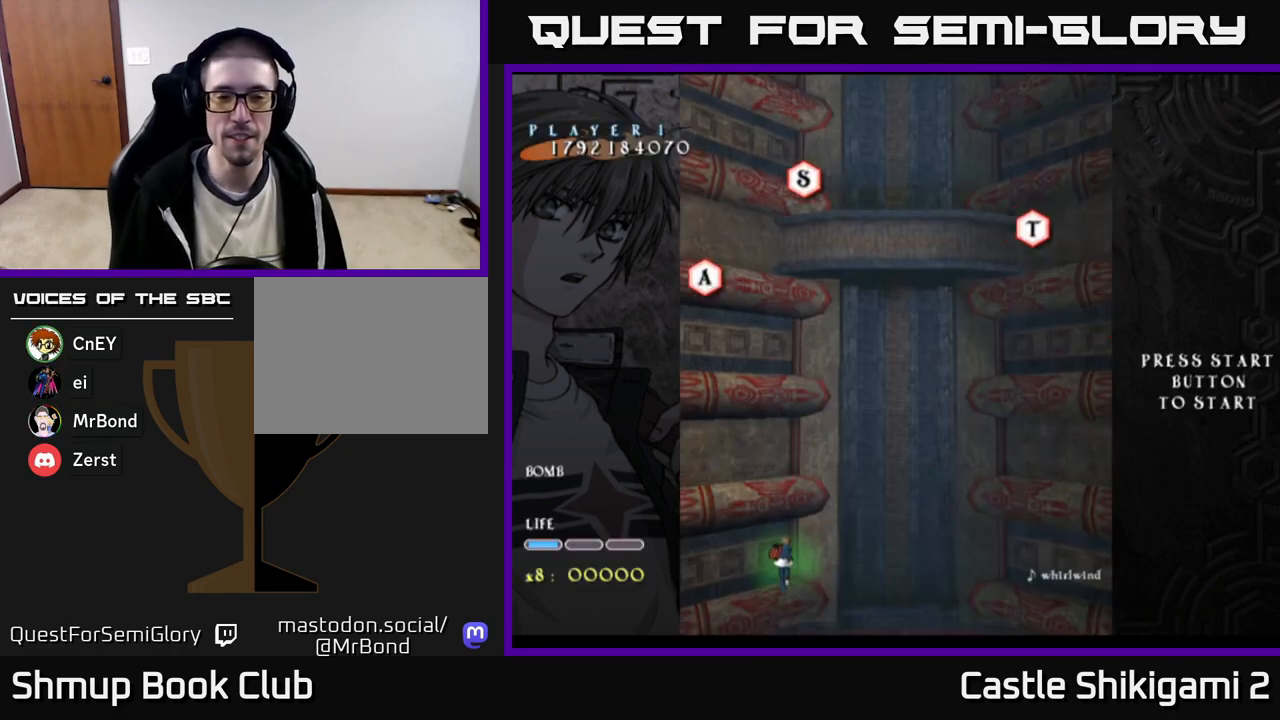
Gameplay with a controller (Xbox layout); each line is a JSON object with the inputs held at the frame after it. "events" lists button and stick changes between this image and that frame as [ms after this image, input, new state], when the widget could be followed in between. Not read: left_stick.
{"buttons": ["DPAD_RIGHT"], "right_stick": "center", "events": [[500, "DPAD_RIGHT", "down"]]}
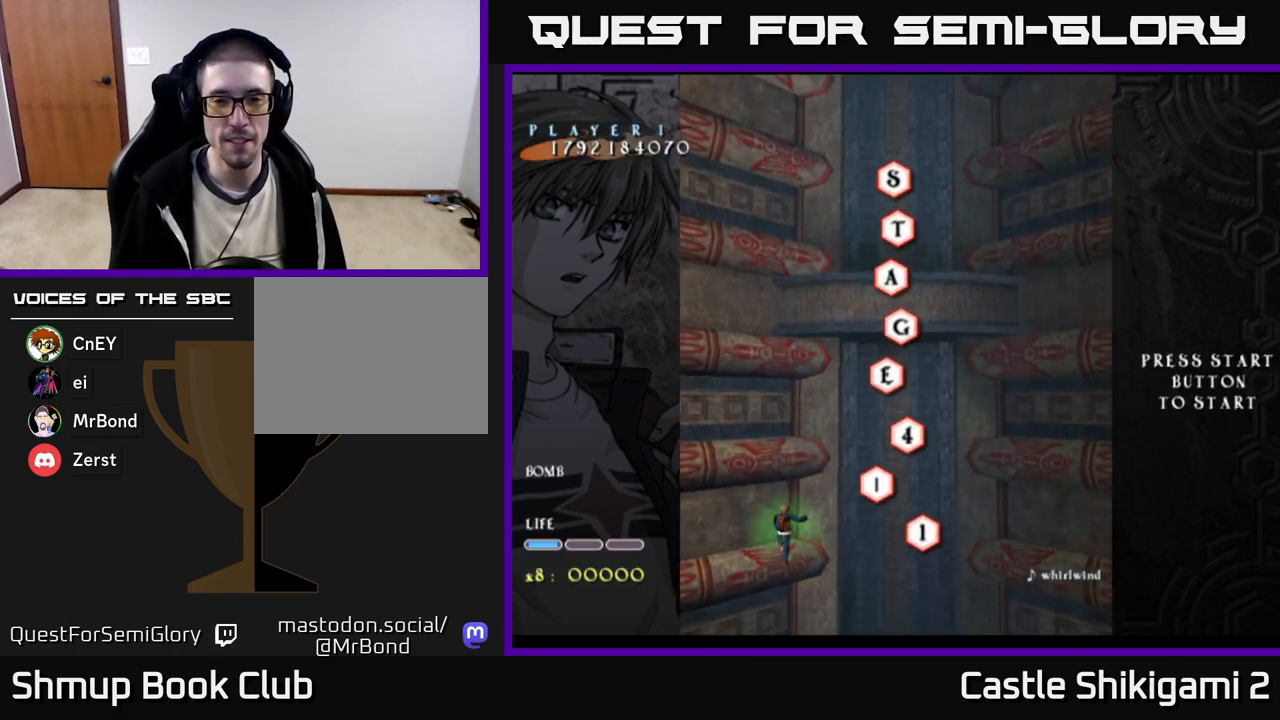
{"buttons": ["B"], "right_stick": "center", "events": [[100, "B", "down"], [217, "DPAD_UP", "down"], [233, "DPAD_RIGHT", "up"], [483, "DPAD_UP", "up"]]}
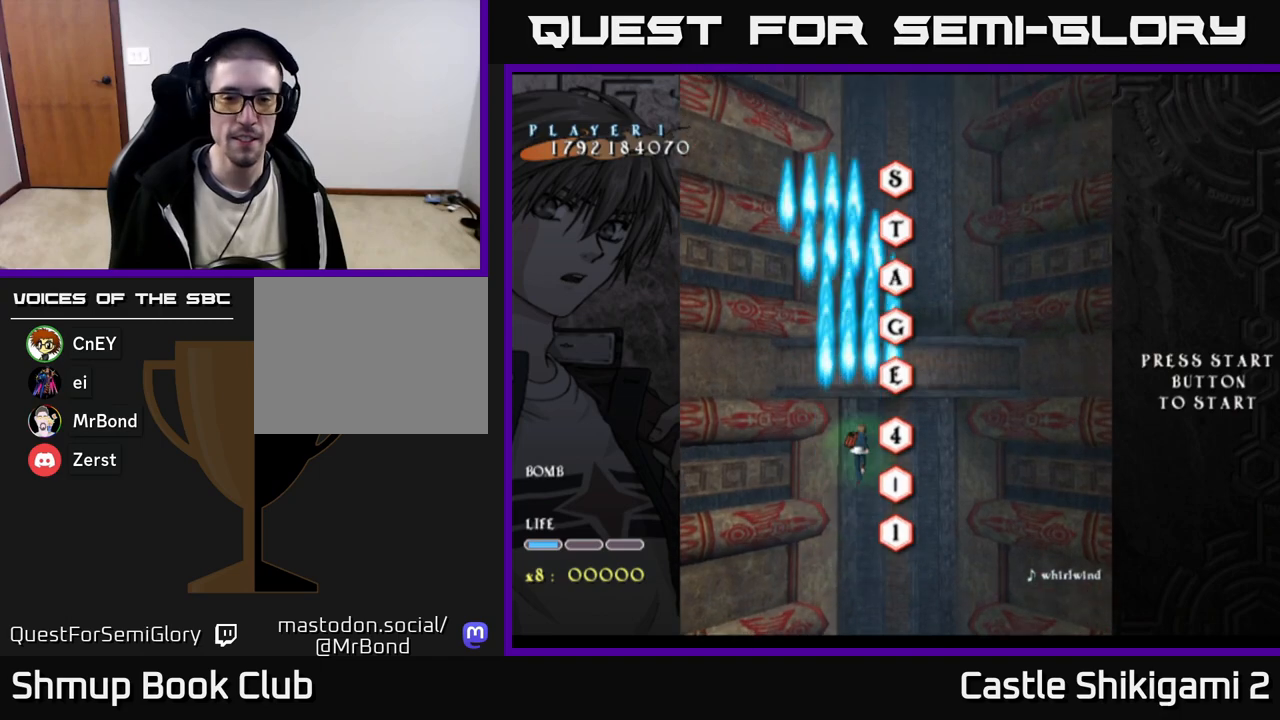
{"buttons": ["B"], "right_stick": "center", "events": [[17, "DPAD_RIGHT", "down"], [67, "DPAD_RIGHT", "up"], [83, "DPAD_UP", "down"], [367, "DPAD_UP", "up"]]}
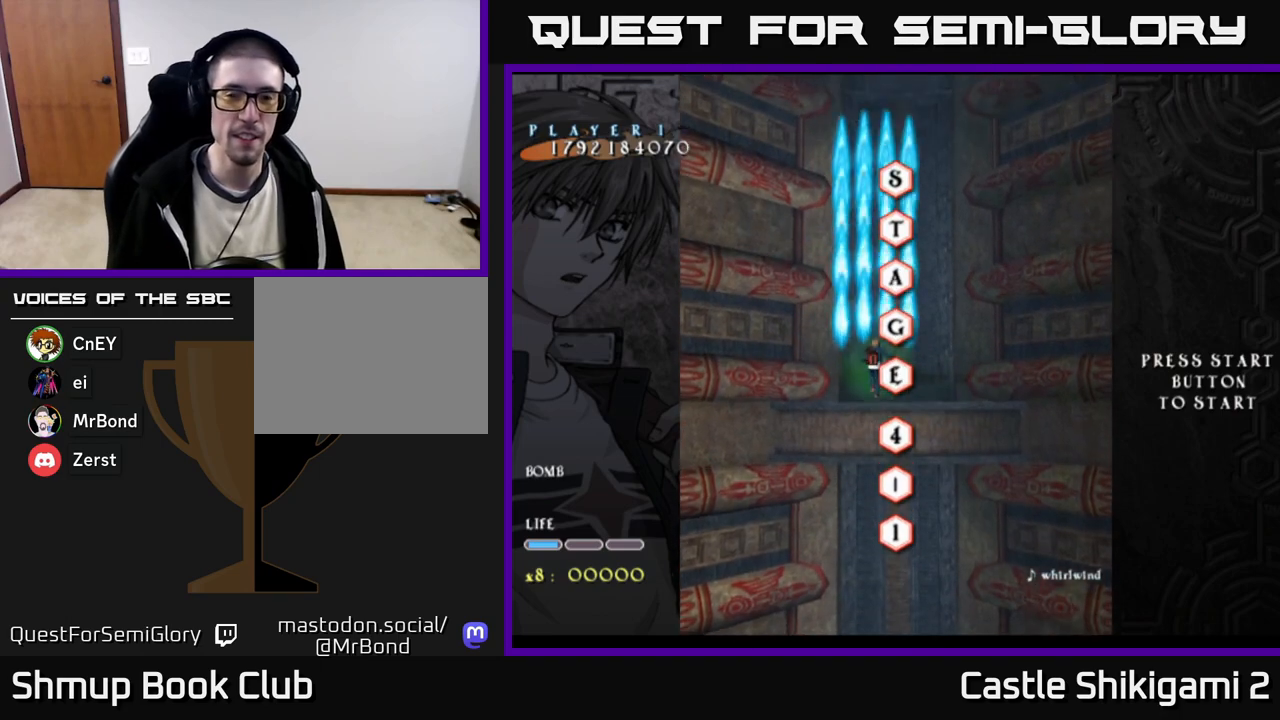
{"buttons": ["B"], "right_stick": "center", "events": [[117, "DPAD_RIGHT", "down"], [167, "DPAD_RIGHT", "up"], [200, "DPAD_UP", "down"], [267, "DPAD_UP", "up"]]}
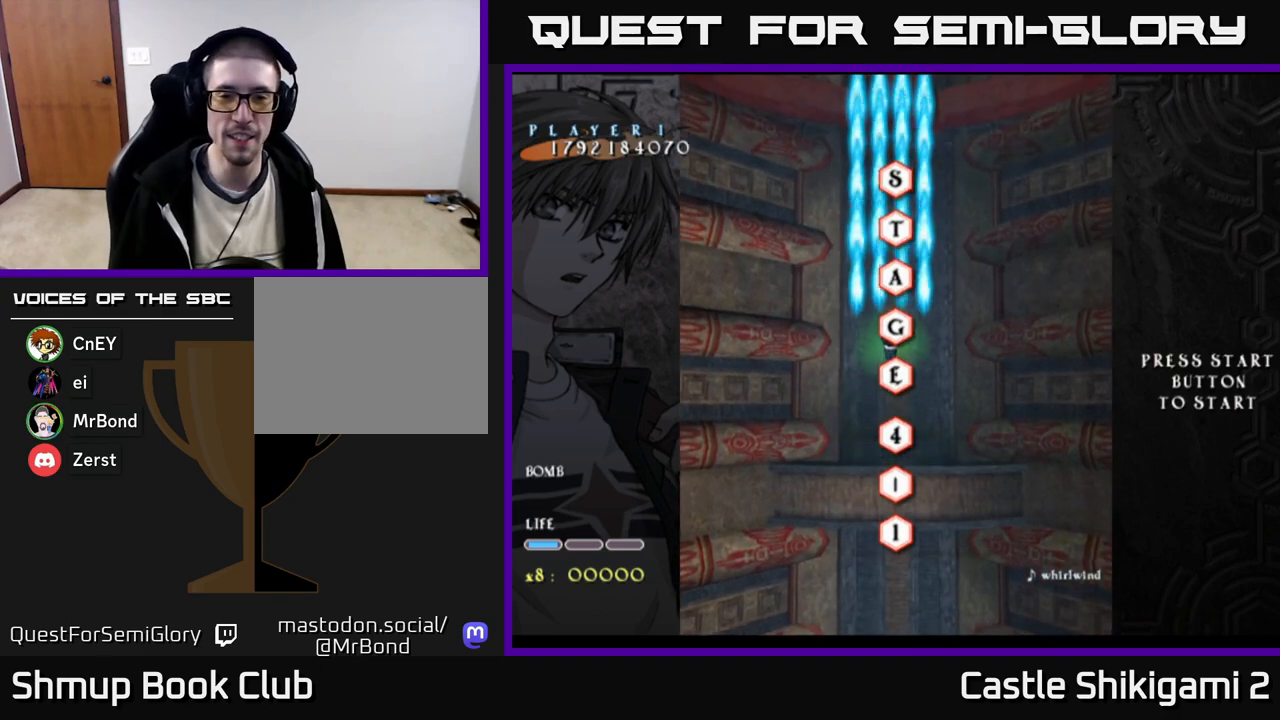
{"buttons": ["B"], "right_stick": "center", "events": []}
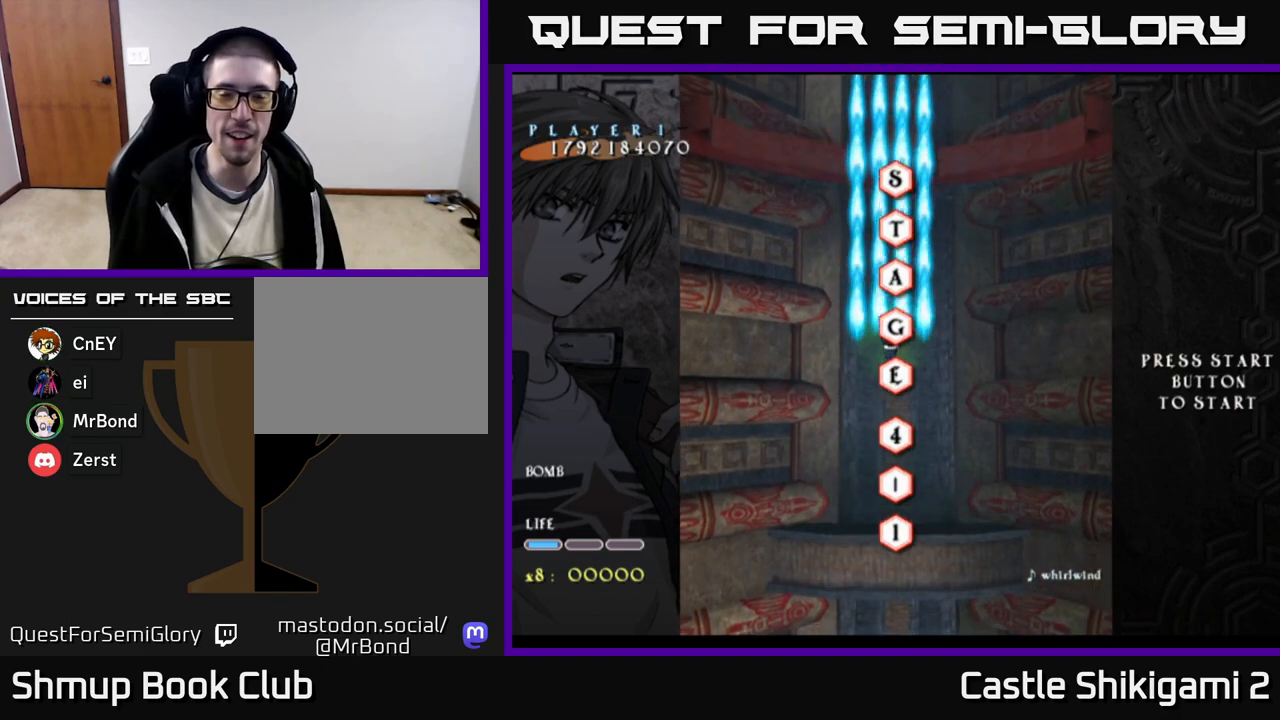
{"buttons": ["B"], "right_stick": "center", "events": []}
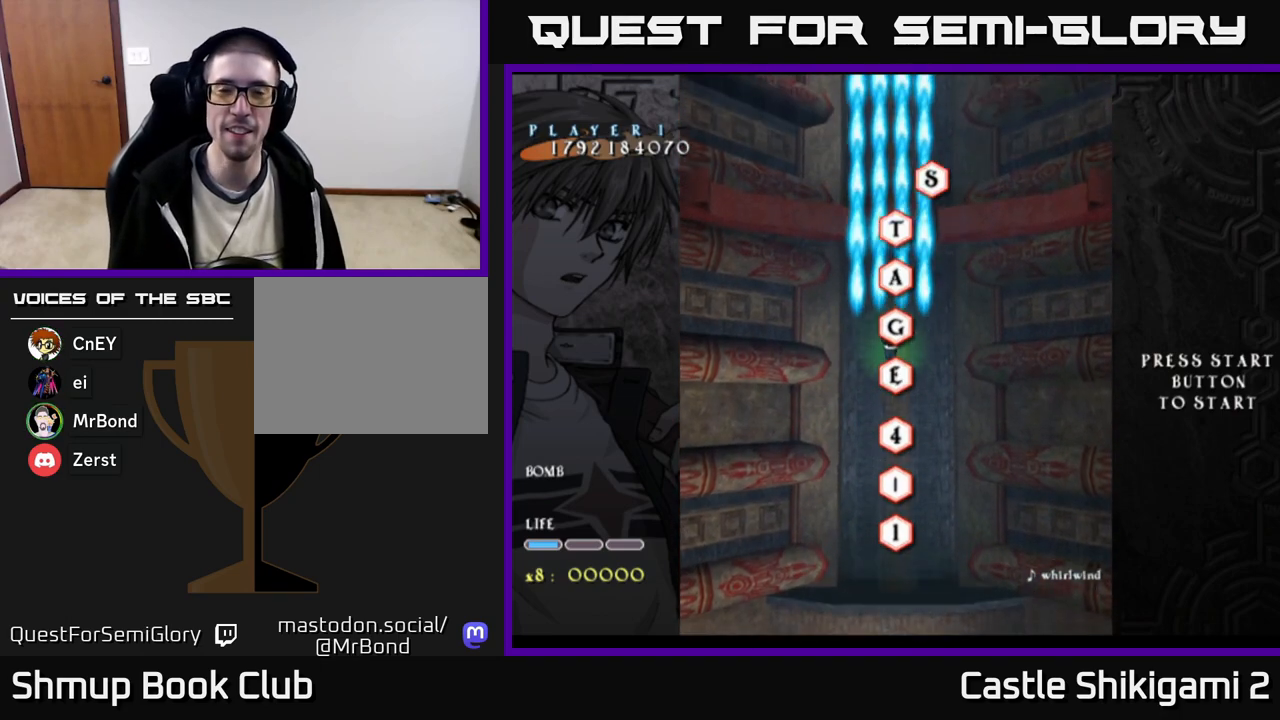
{"buttons": ["B", "DPAD_UP"], "right_stick": "center", "events": [[350, "DPAD_UP", "down"]]}
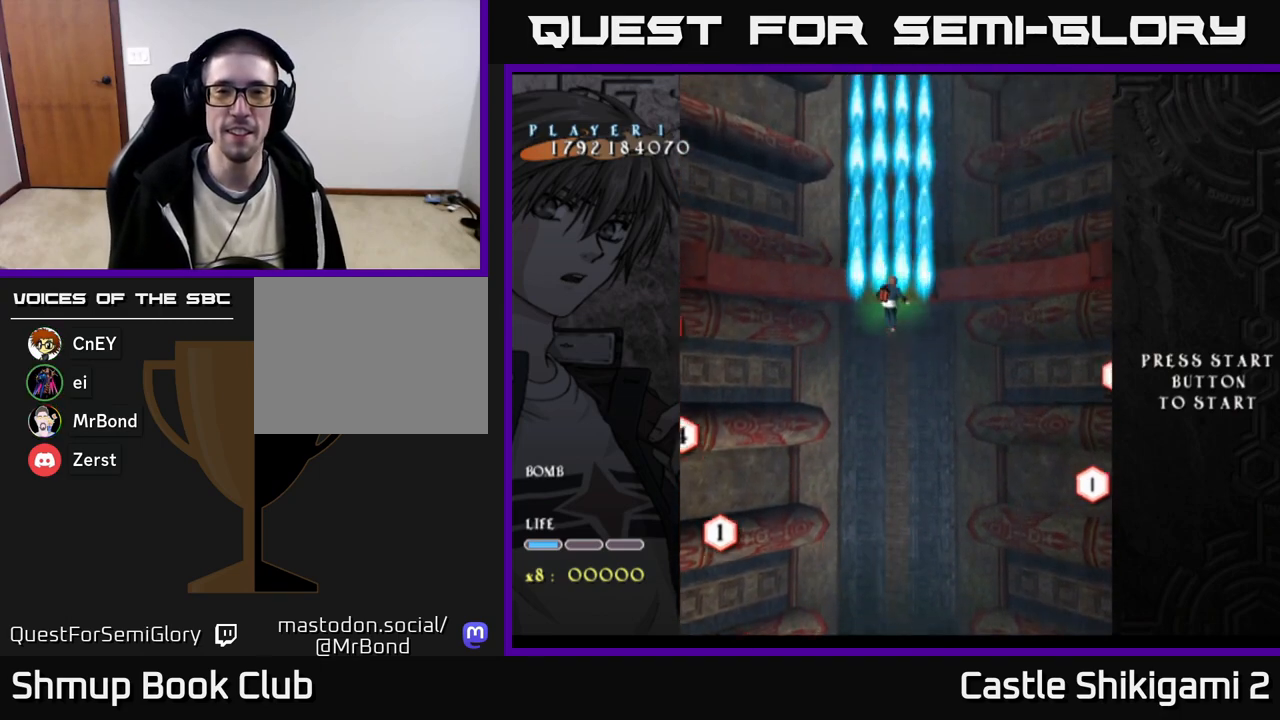
{"buttons": ["B"], "right_stick": "center", "events": [[117, "DPAD_UP", "up"], [317, "DPAD_RIGHT", "down"], [350, "DPAD_RIGHT", "up"]]}
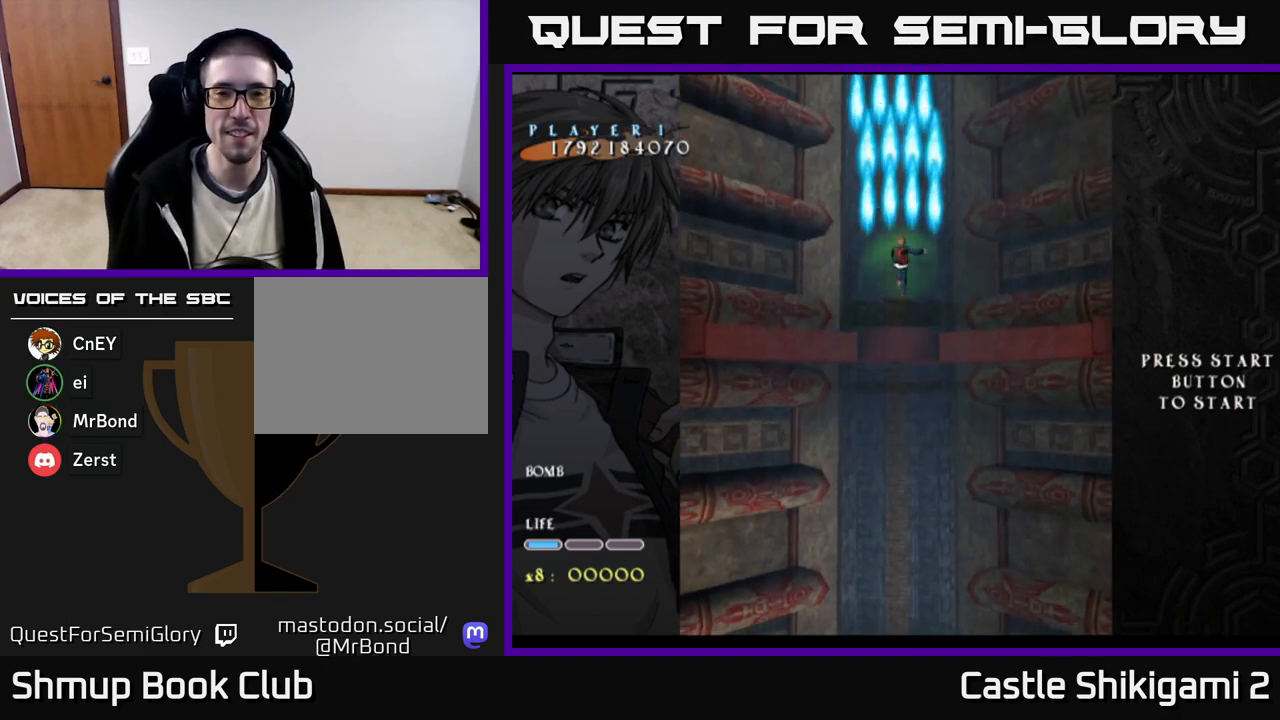
{"buttons": ["B"], "right_stick": "center", "events": []}
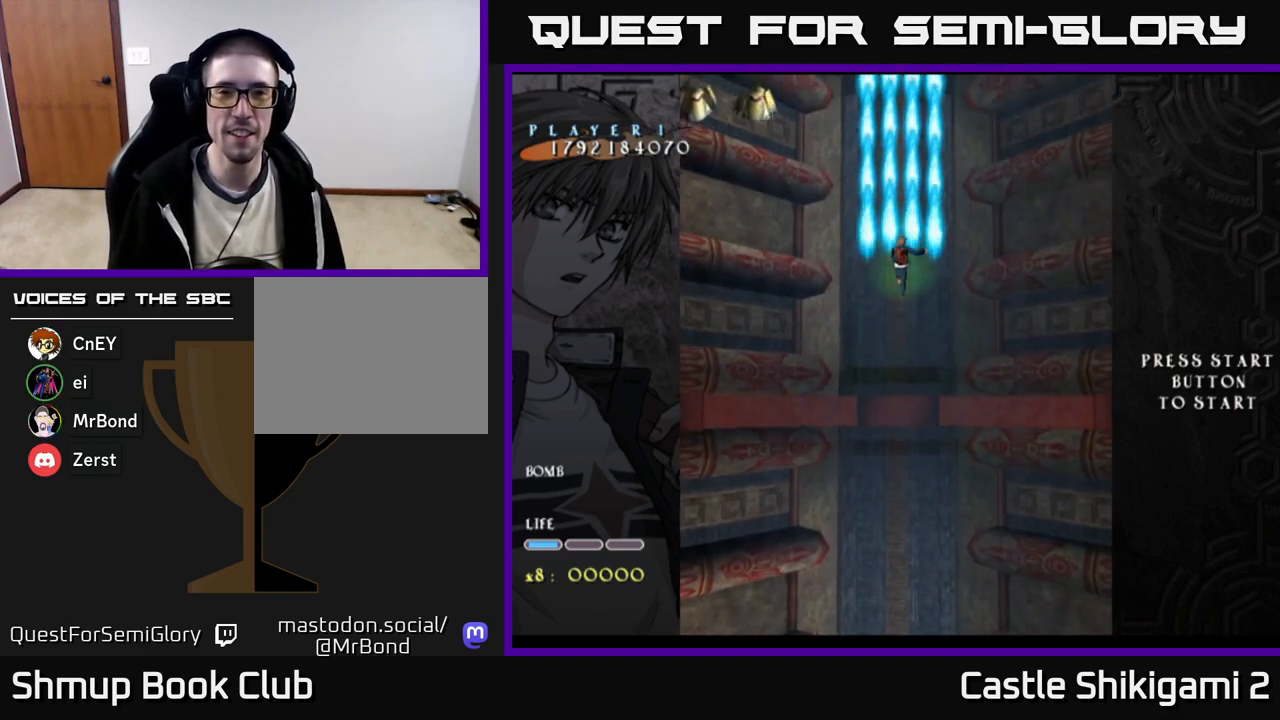
{"buttons": ["B", "DPAD_LEFT"], "right_stick": "center", "events": [[83, "DPAD_LEFT", "down"], [317, "DPAD_UP", "down"], [450, "DPAD_UP", "up"]]}
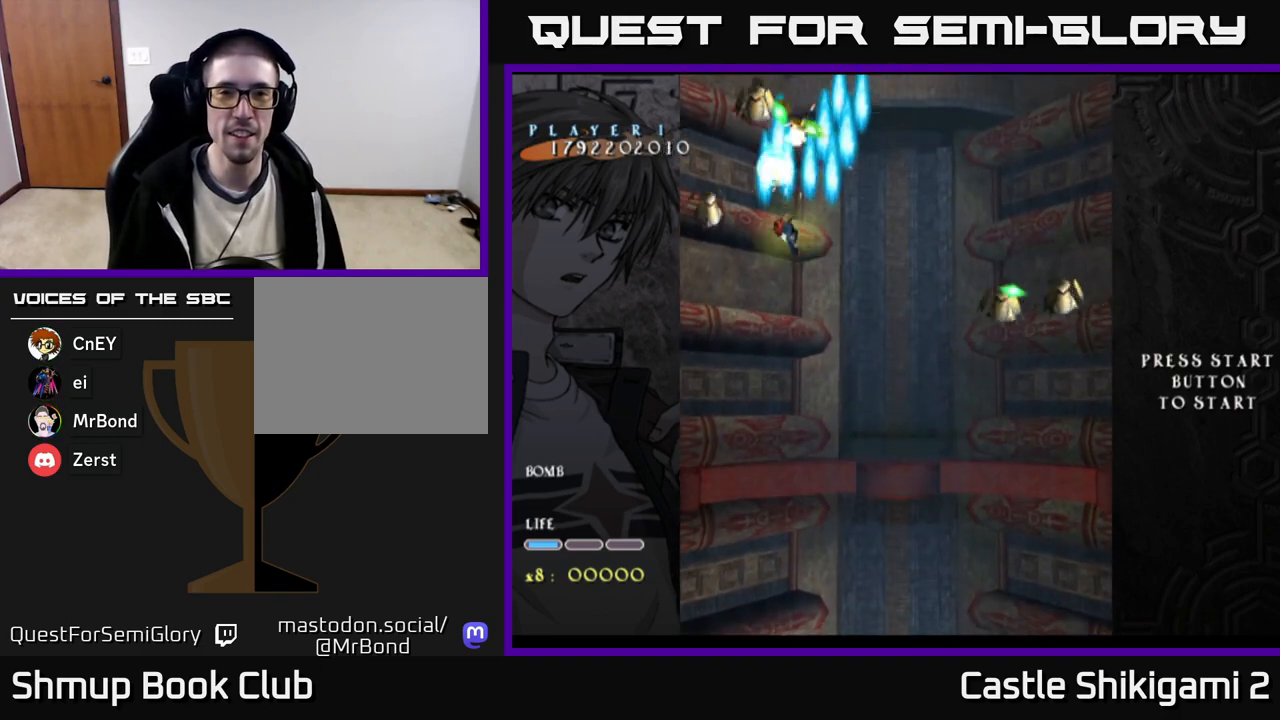
{"buttons": ["B", "DPAD_DOWN"], "right_stick": "center", "events": [[67, "DPAD_DOWN", "down"], [117, "DPAD_LEFT", "up"]]}
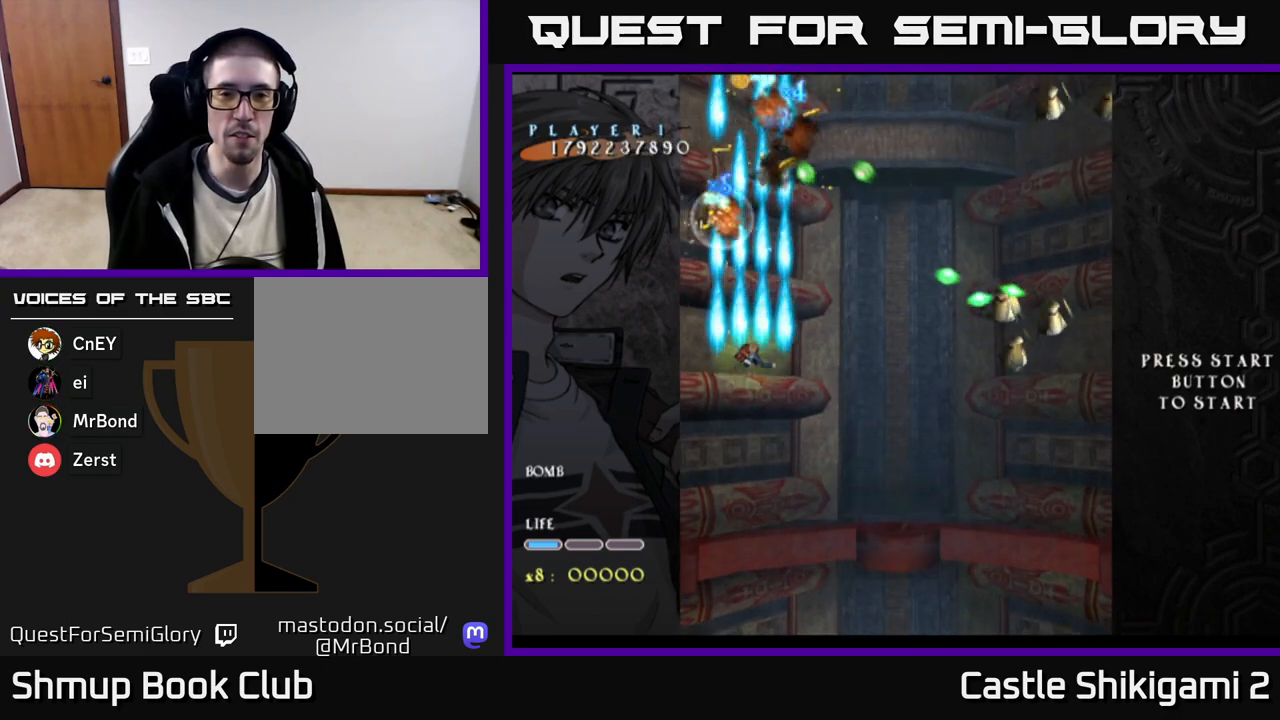
{"buttons": ["B", "DPAD_RIGHT"], "right_stick": "center", "events": [[50, "DPAD_DOWN", "up"], [50, "DPAD_RIGHT", "down"]]}
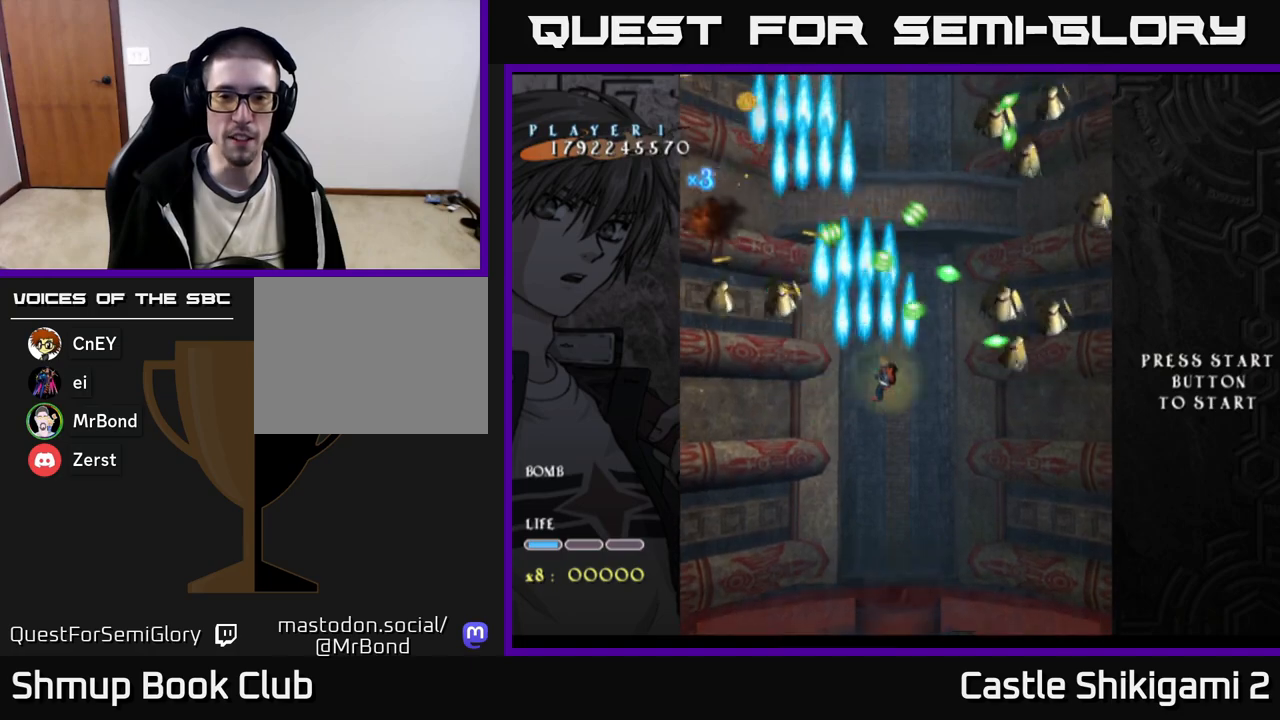
{"buttons": ["X", "DPAD_DOWN"], "right_stick": "center", "events": [[83, "DPAD_DOWN", "down"], [183, "DPAD_RIGHT", "up"], [233, "DPAD_LEFT", "down"], [283, "DPAD_DOWN", "up"], [367, "X", "down"], [400, "B", "up"], [417, "DPAD_DOWN", "down"], [450, "DPAD_LEFT", "up"]]}
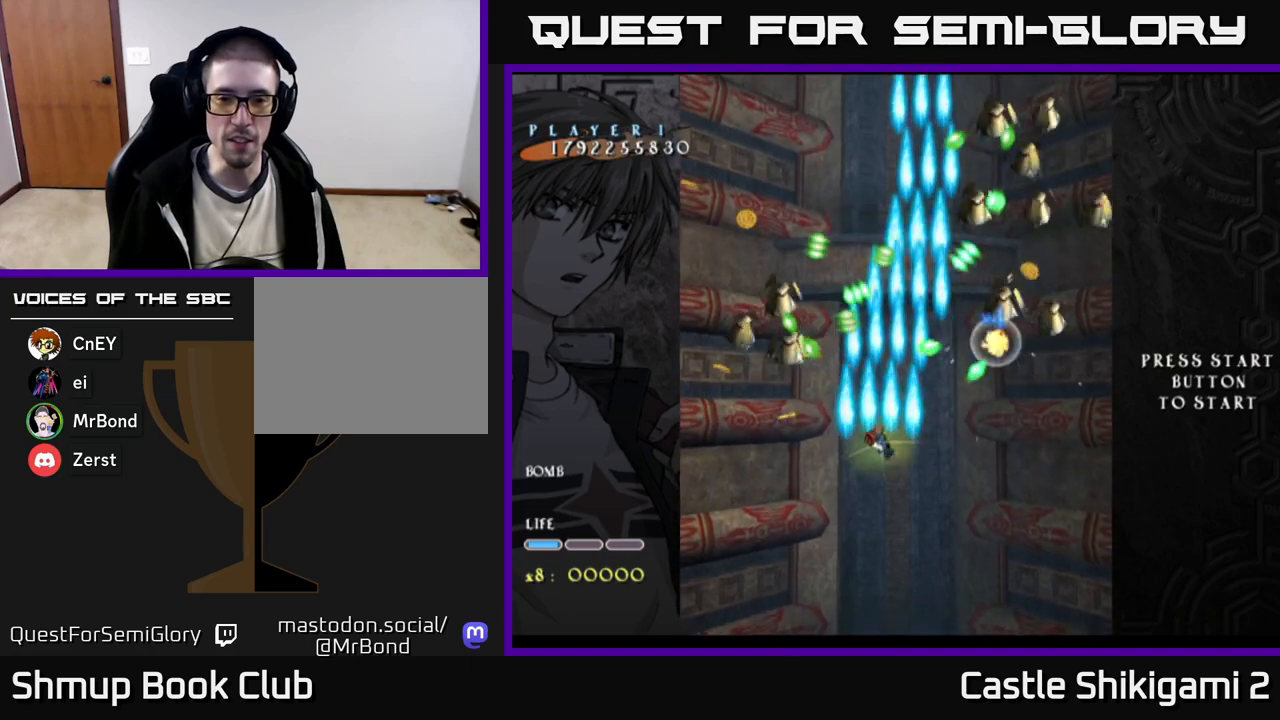
{"buttons": ["X"], "right_stick": "center", "events": [[33, "DPAD_RIGHT", "down"], [83, "DPAD_DOWN", "up"], [83, "DPAD_RIGHT", "up"], [133, "DPAD_LEFT", "down"], [300, "DPAD_DOWN", "down"], [300, "DPAD_LEFT", "up"], [367, "DPAD_DOWN", "up"]]}
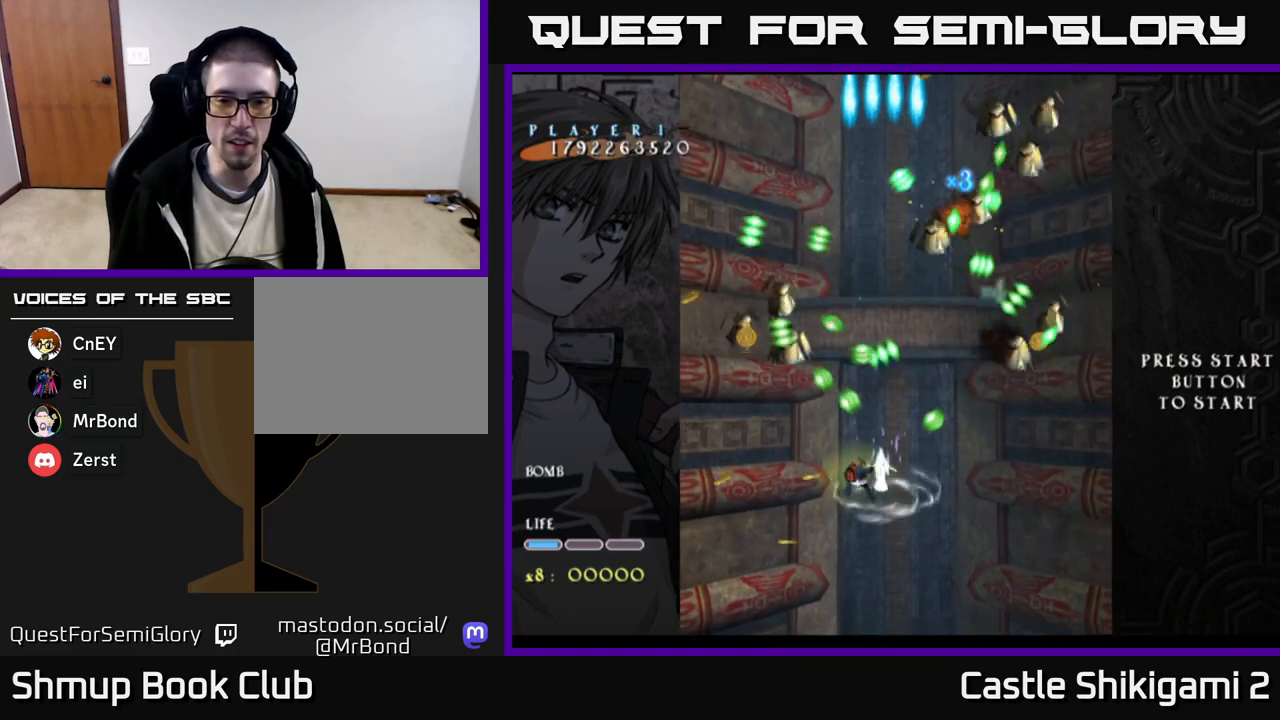
{"buttons": ["X"], "right_stick": "center", "events": [[400, "DPAD_LEFT", "down"], [500, "DPAD_LEFT", "up"]]}
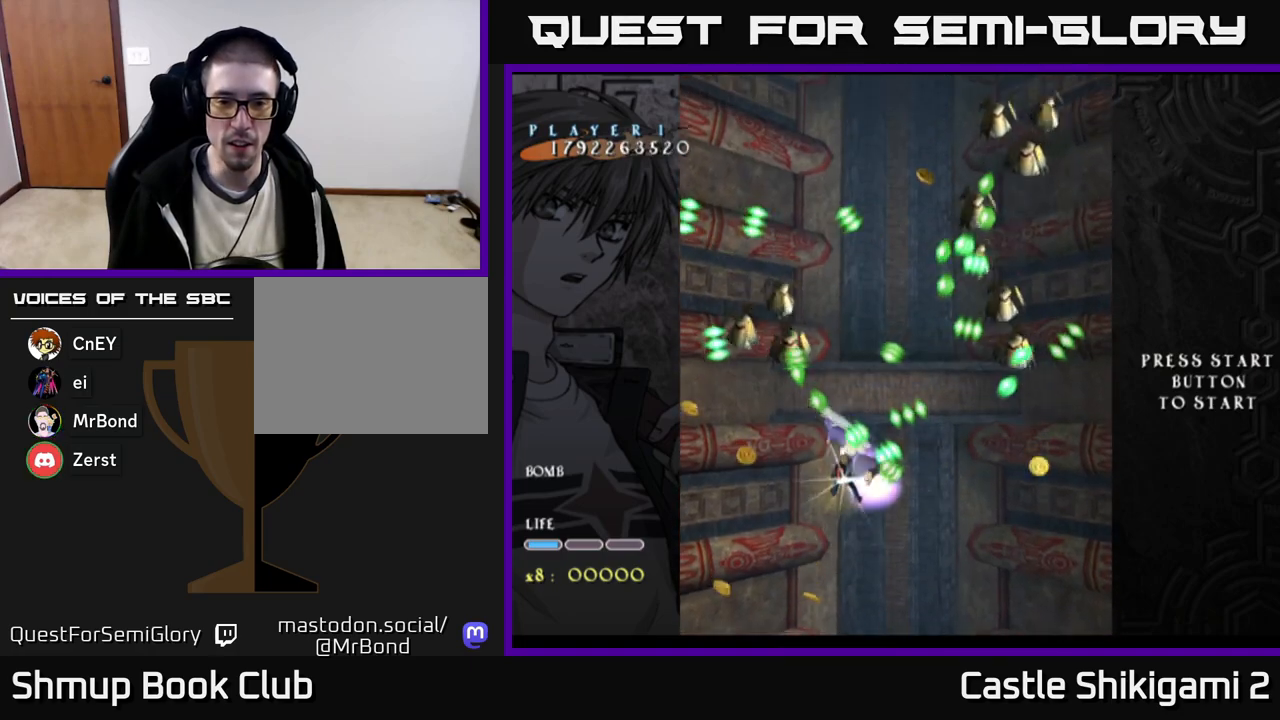
{"buttons": ["X", "DPAD_DOWN"], "right_stick": "center", "events": [[183, "DPAD_LEFT", "down"], [233, "DPAD_DOWN", "down"], [300, "DPAD_LEFT", "up"], [367, "DPAD_DOWN", "up"], [500, "DPAD_DOWN", "down"]]}
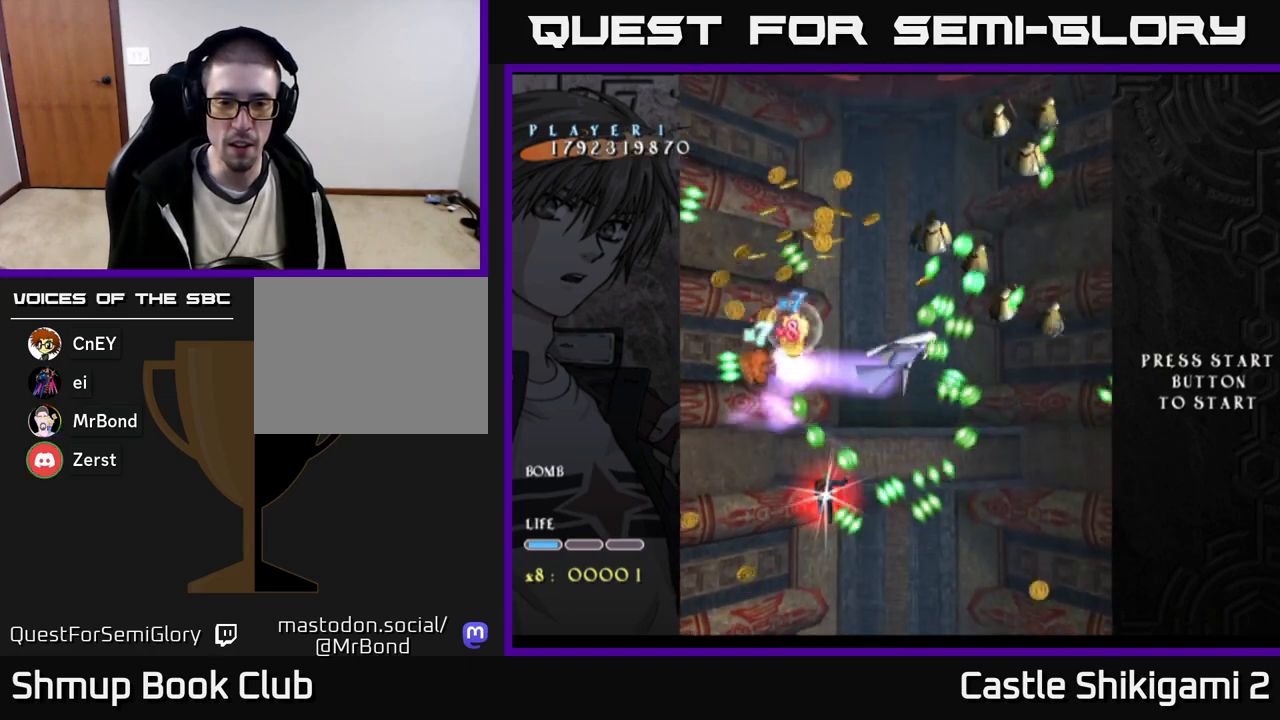
{"buttons": ["X", "DPAD_DOWN"], "right_stick": "center", "events": [[50, "DPAD_LEFT", "down"], [100, "DPAD_DOWN", "up"], [183, "DPAD_DOWN", "down"], [217, "DPAD_LEFT", "up"], [300, "DPAD_DOWN", "up"], [300, "DPAD_LEFT", "down"], [417, "DPAD_DOWN", "down"], [433, "DPAD_LEFT", "up"]]}
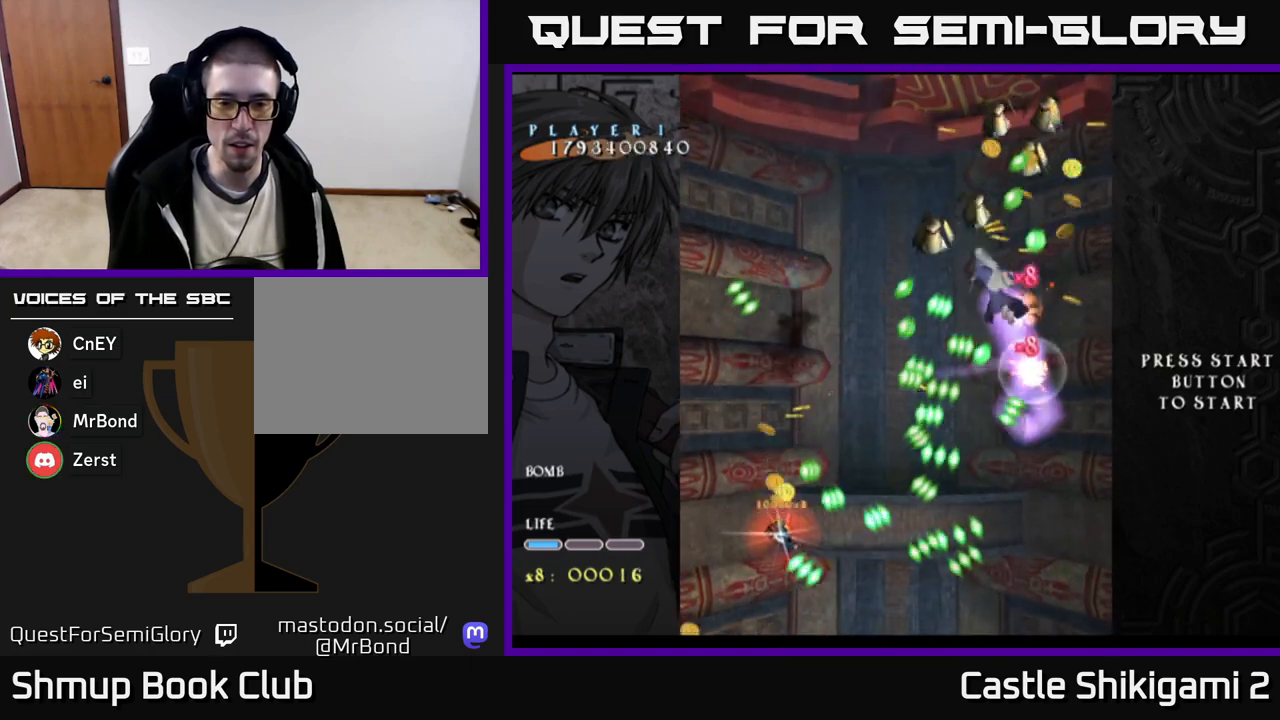
{"buttons": ["X"], "right_stick": "center", "events": [[50, "DPAD_DOWN", "up"], [183, "DPAD_RIGHT", "down"], [283, "DPAD_RIGHT", "up"]]}
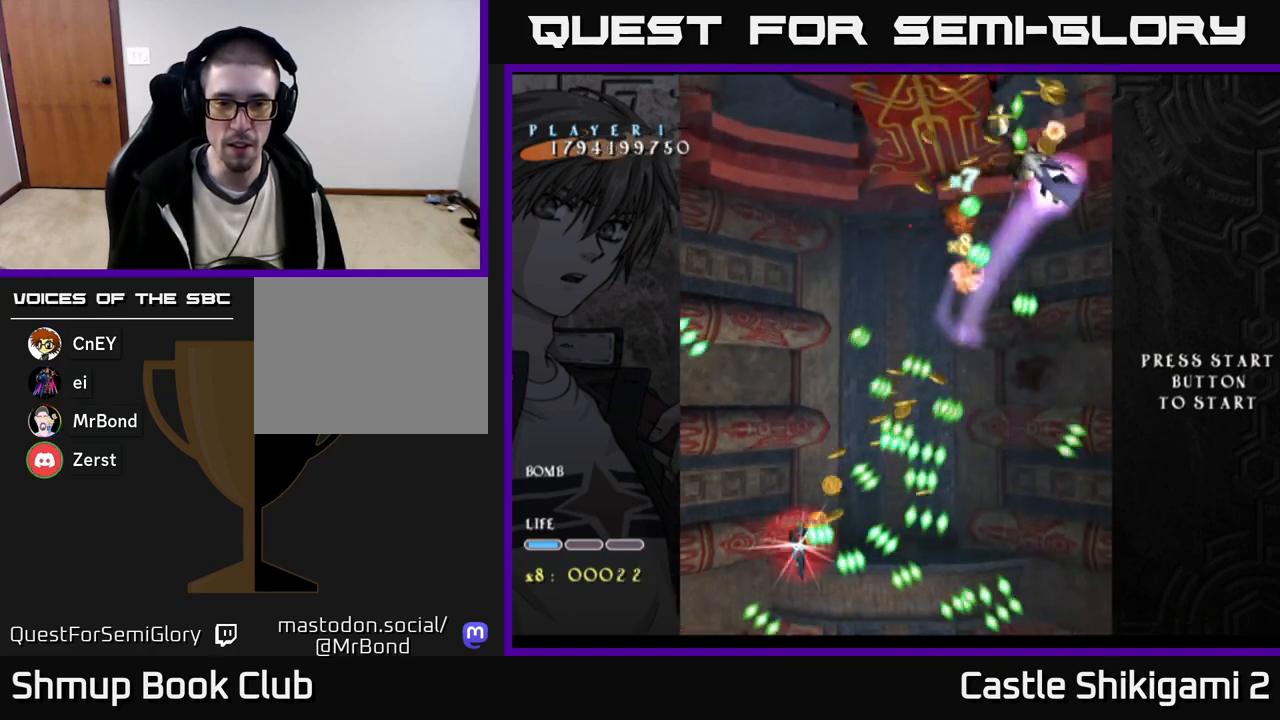
{"buttons": ["X", "DPAD_RIGHT"], "right_stick": "center", "events": [[200, "DPAD_UP", "down"], [217, "DPAD_LEFT", "down"], [417, "DPAD_LEFT", "up"], [467, "DPAD_RIGHT", "down"], [467, "DPAD_UP", "up"]]}
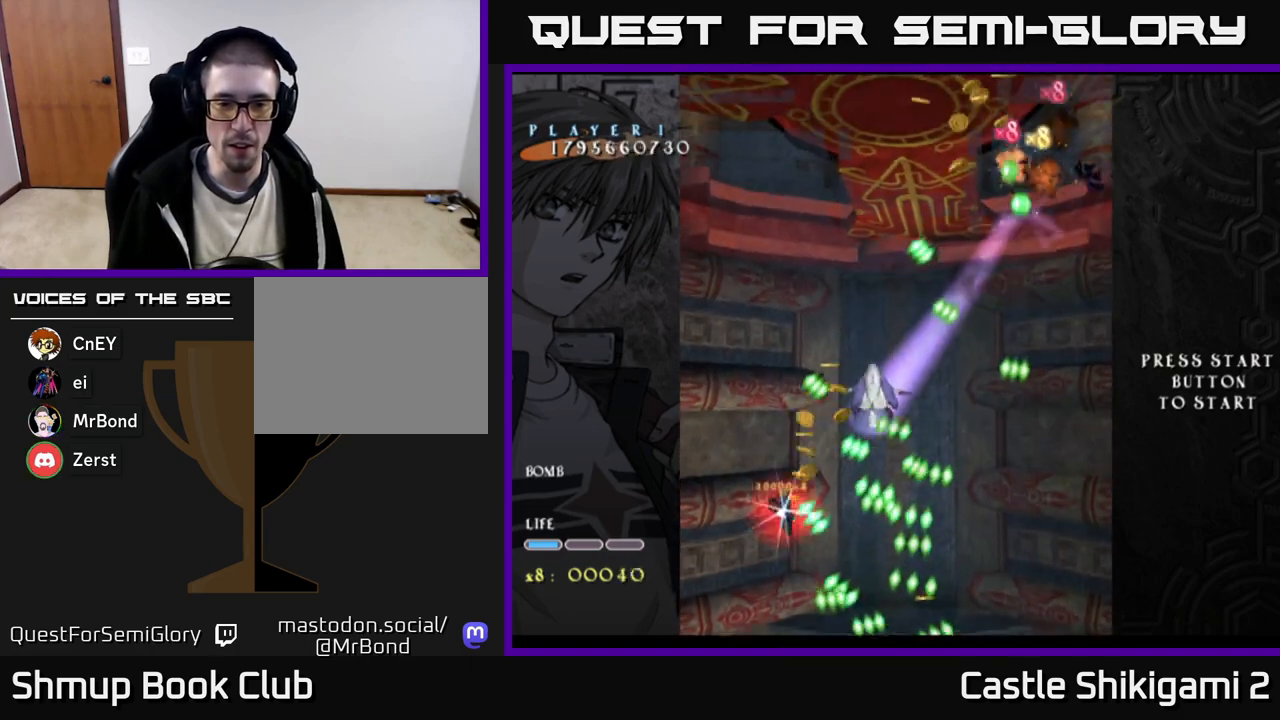
{"buttons": ["X"], "right_stick": "center", "events": [[17, "DPAD_RIGHT", "up"], [200, "DPAD_LEFT", "down"], [283, "DPAD_LEFT", "up"]]}
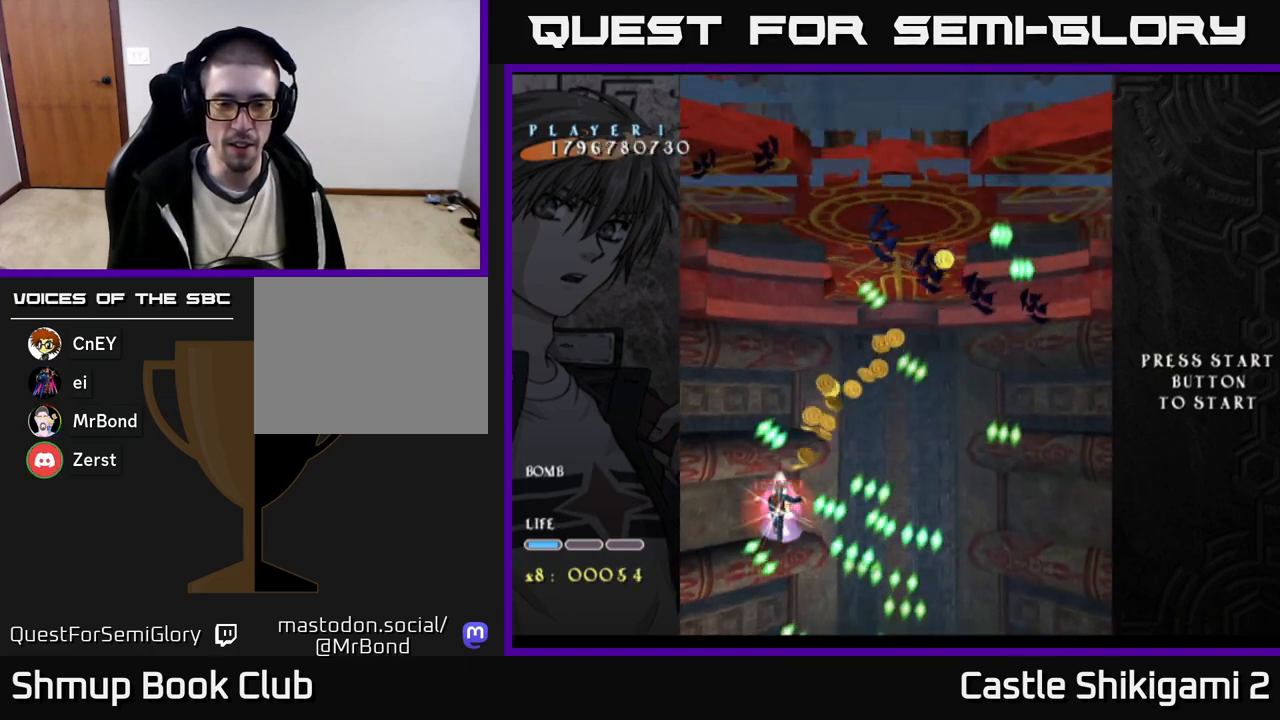
{"buttons": ["X", "DPAD_DOWN", "DPAD_RIGHT"], "right_stick": "center", "events": [[67, "DPAD_RIGHT", "down"], [183, "DPAD_RIGHT", "up"], [350, "DPAD_RIGHT", "down"], [450, "DPAD_DOWN", "down"]]}
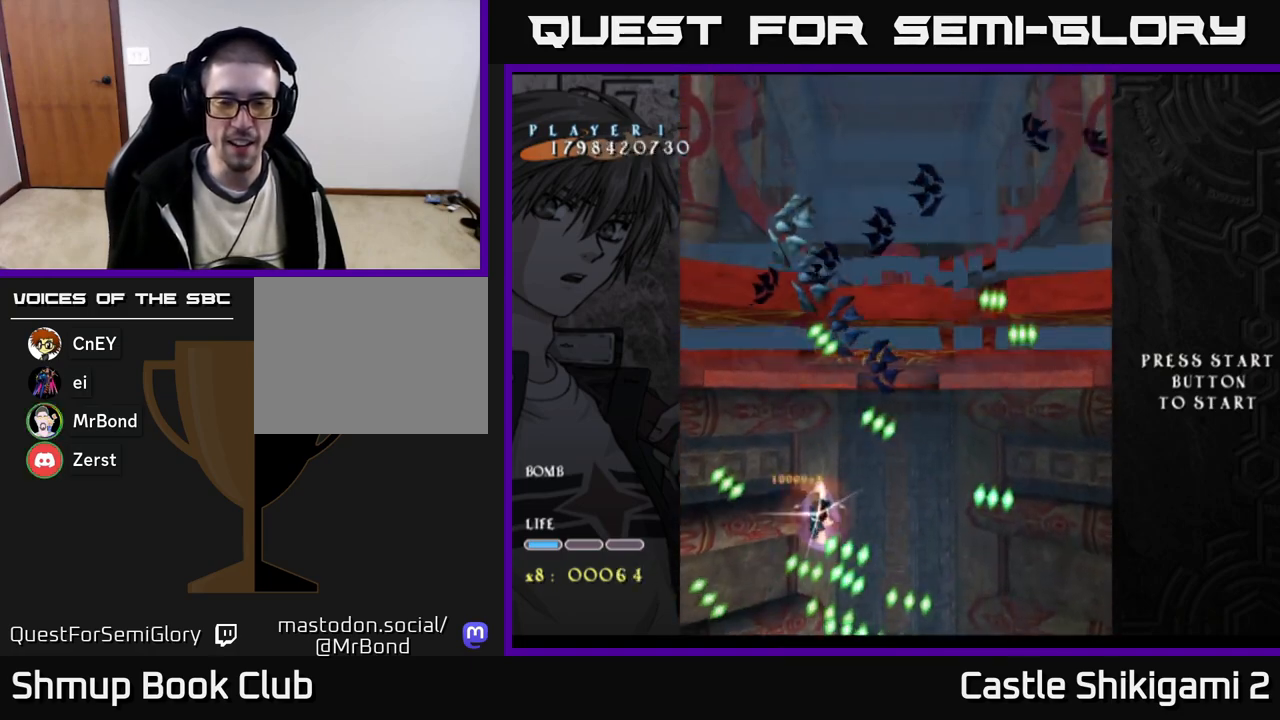
{"buttons": ["X", "DPAD_UP"], "right_stick": "center", "events": [[133, "DPAD_DOWN", "up"], [417, "DPAD_UP", "down"], [467, "DPAD_RIGHT", "up"]]}
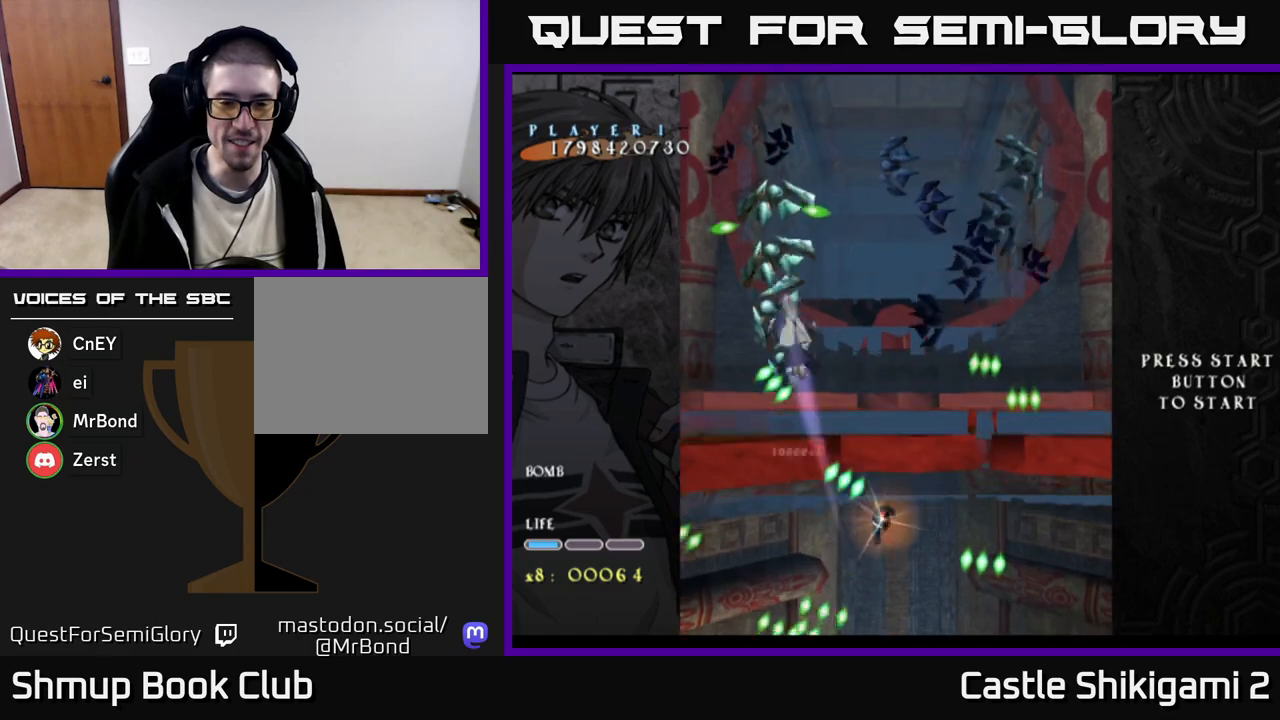
{"buttons": ["X", "DPAD_DOWN", "DPAD_LEFT"], "right_stick": "center", "events": [[33, "DPAD_LEFT", "down"], [233, "DPAD_UP", "up"], [367, "DPAD_DOWN", "down"]]}
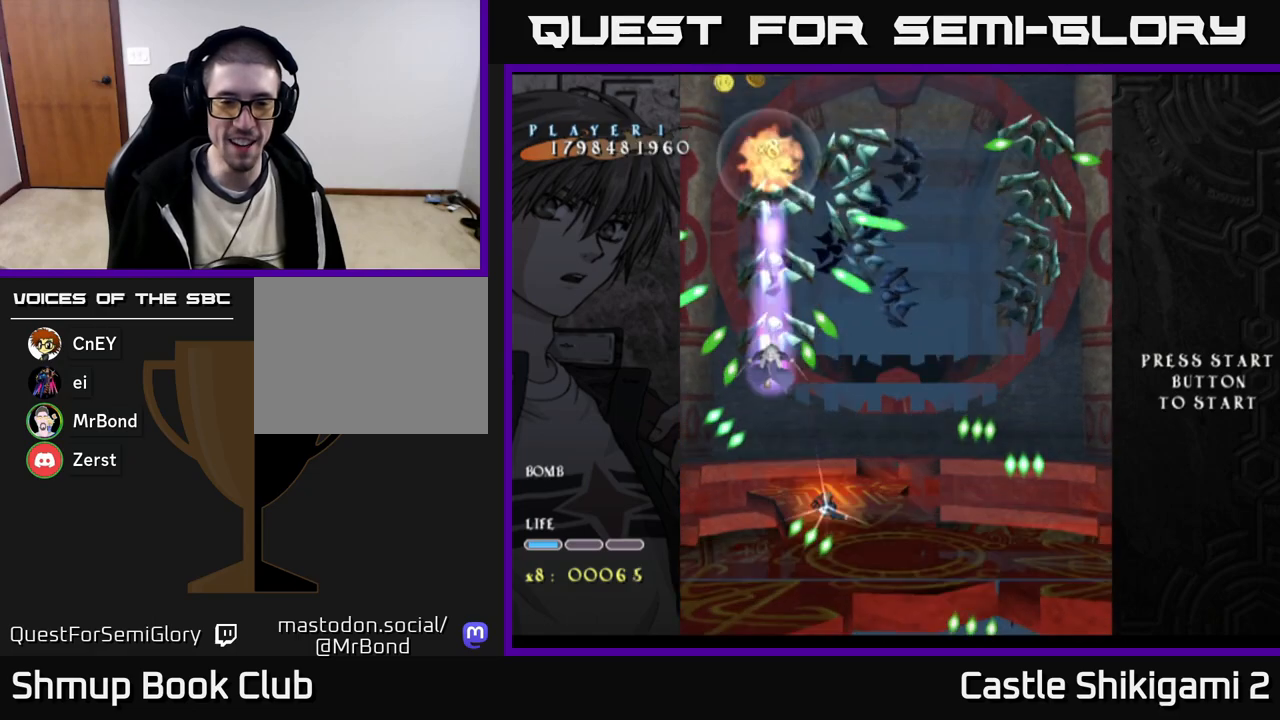
{"buttons": ["X", "DPAD_RIGHT"], "right_stick": "center", "events": [[200, "DPAD_LEFT", "up"], [333, "DPAD_RIGHT", "down"], [433, "DPAD_DOWN", "up"]]}
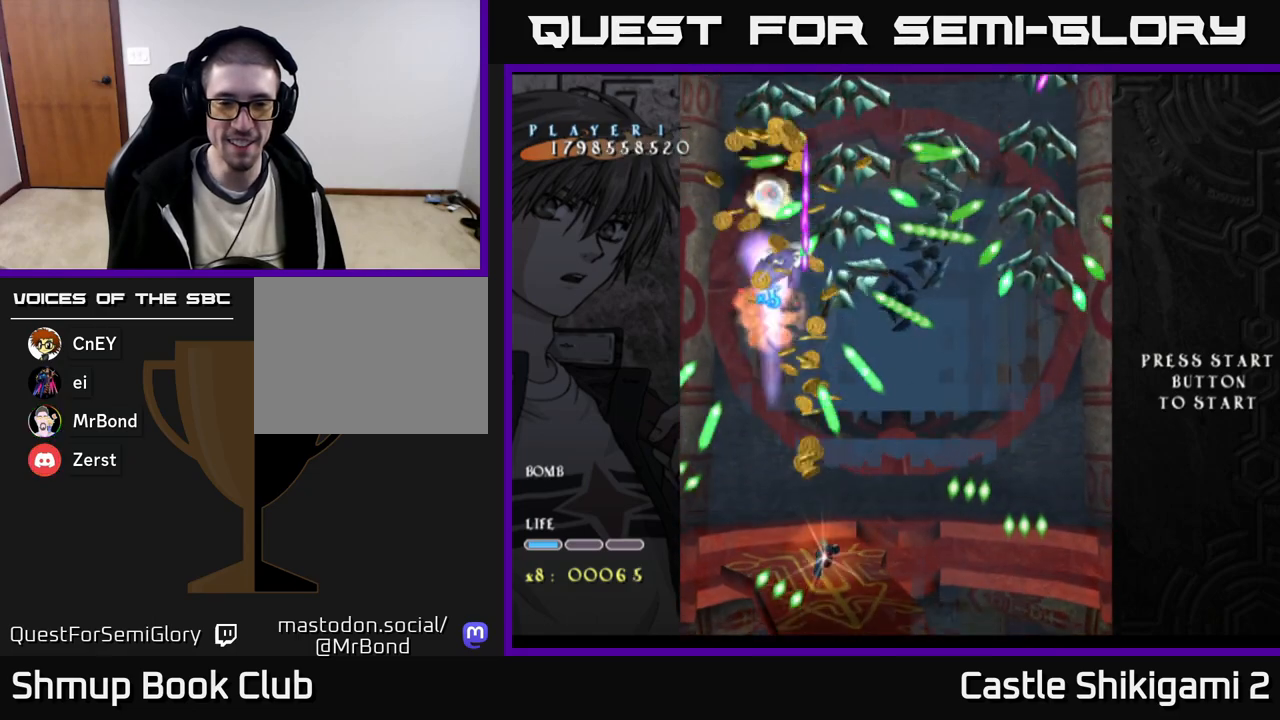
{"buttons": ["X", "DPAD_RIGHT"], "right_stick": "center", "events": [[117, "DPAD_UP", "down"], [450, "DPAD_UP", "up"]]}
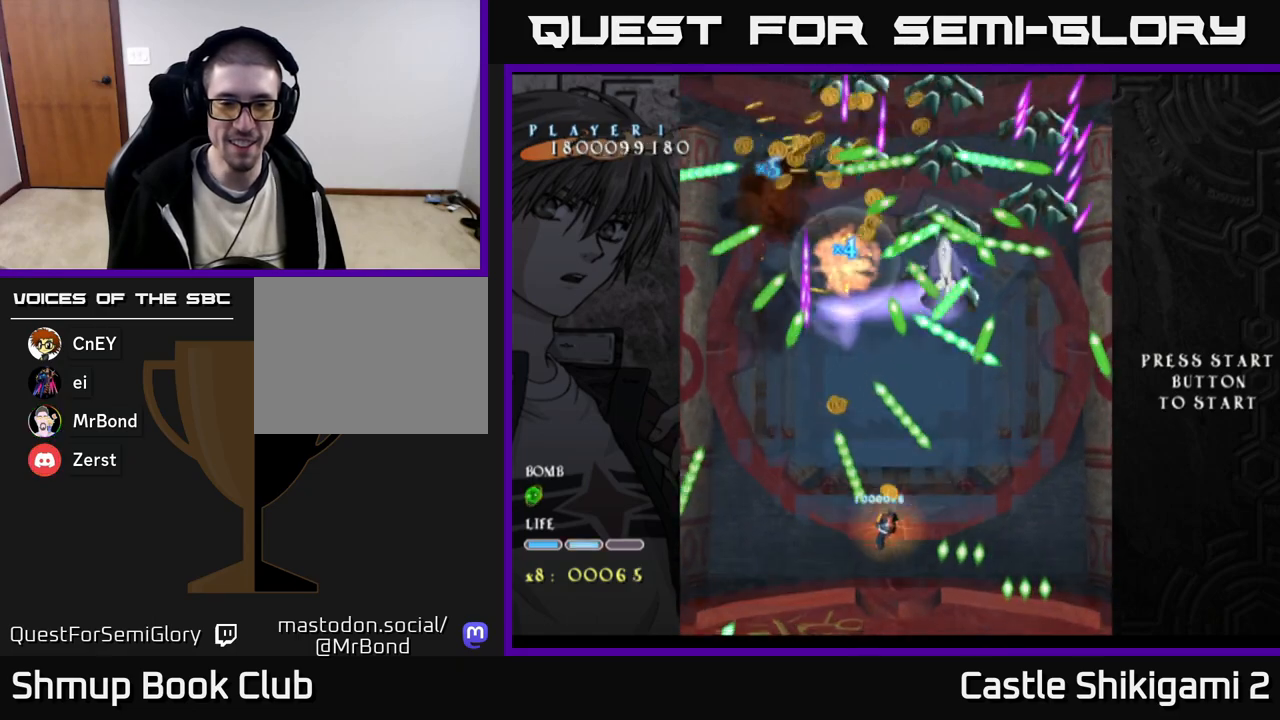
{"buttons": ["X", "DPAD_RIGHT"], "right_stick": "center", "events": [[17, "DPAD_UP", "down"], [67, "DPAD_RIGHT", "up"], [100, "DPAD_UP", "up"], [117, "DPAD_LEFT", "down"], [167, "DPAD_LEFT", "up"], [450, "DPAD_RIGHT", "down"]]}
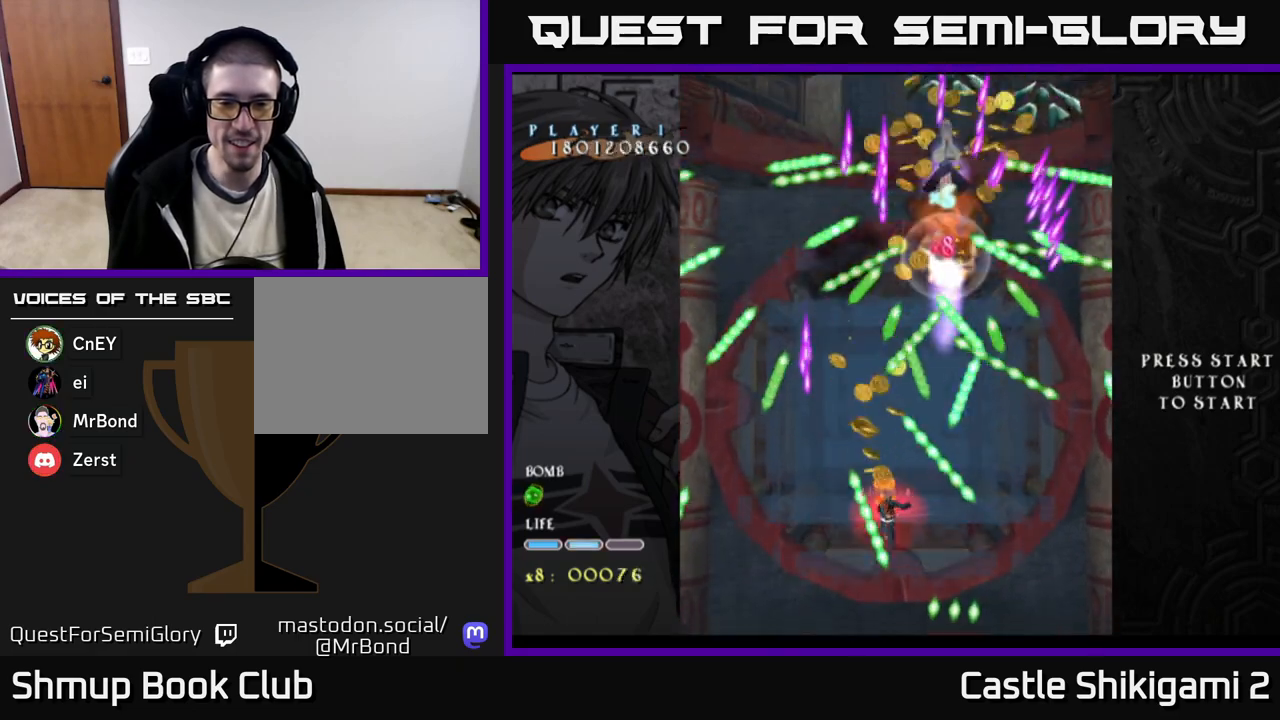
{"buttons": ["X", "DPAD_DOWN", "DPAD_RIGHT"], "right_stick": "center", "events": [[33, "DPAD_RIGHT", "up"], [267, "DPAD_DOWN", "down"], [350, "DPAD_RIGHT", "down"]]}
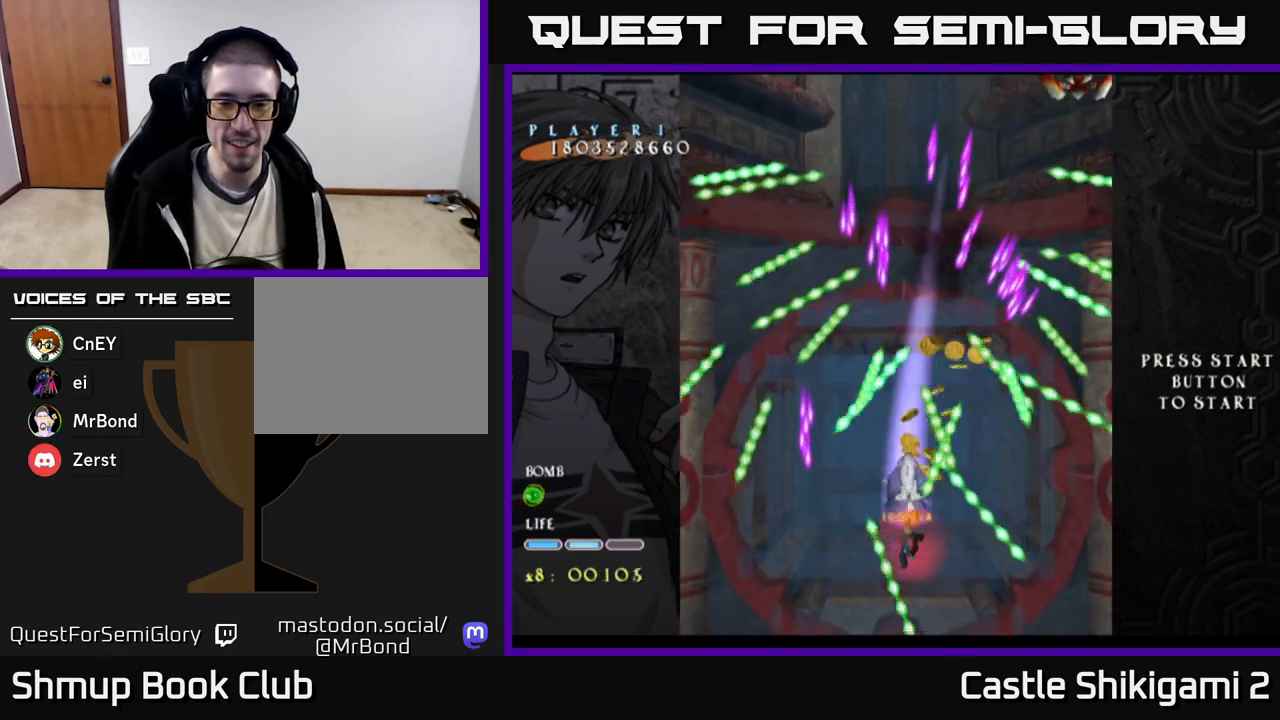
{"buttons": ["X"], "right_stick": "center", "events": [[50, "DPAD_DOWN", "up"], [200, "DPAD_RIGHT", "up"]]}